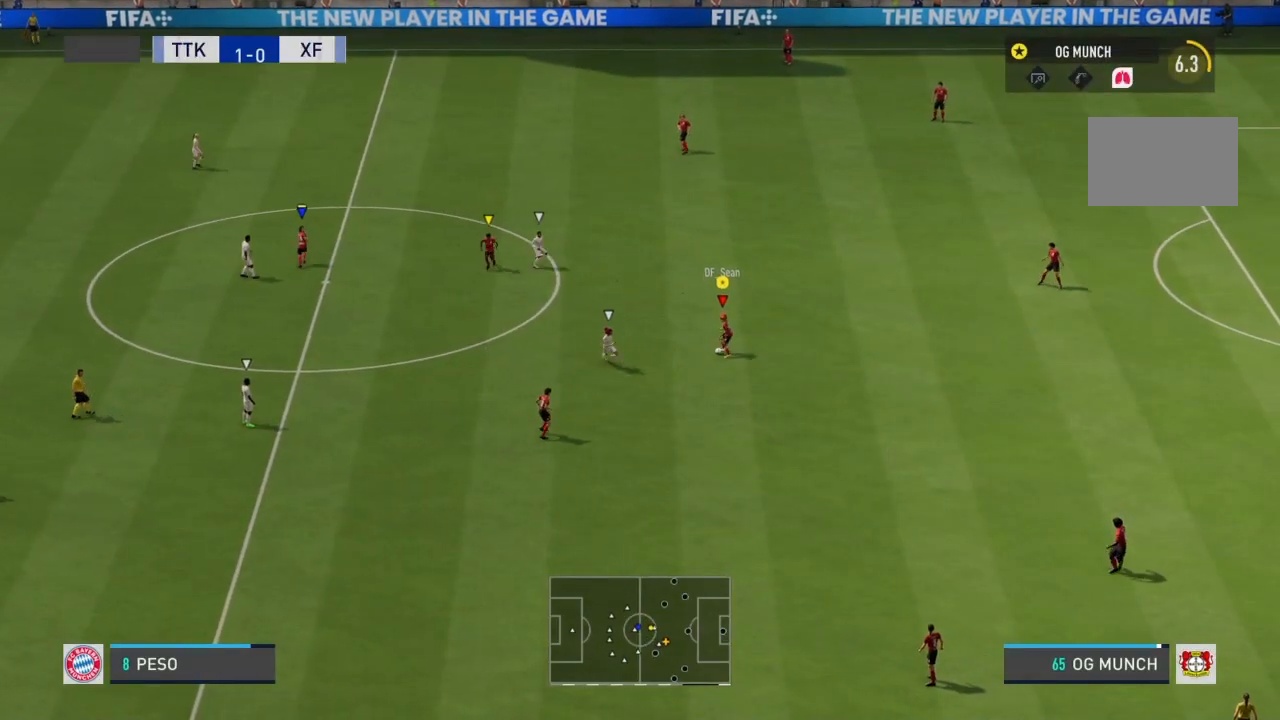
Gameplay with a controller (PlayStation layout); each line is a JSON object with the inputs held at the frame after it. "events" lists button and stick changes between this image and that frame as [ms after this image, input, new state], when the widget could be followed in between. Not read: L3 R3.
{"buttons": [], "left_stick": "left", "right_stick": "center", "events": [[33, "left_stick", "up"], [367, "left_stick", "up-left"], [500, "left_stick", "left"]]}
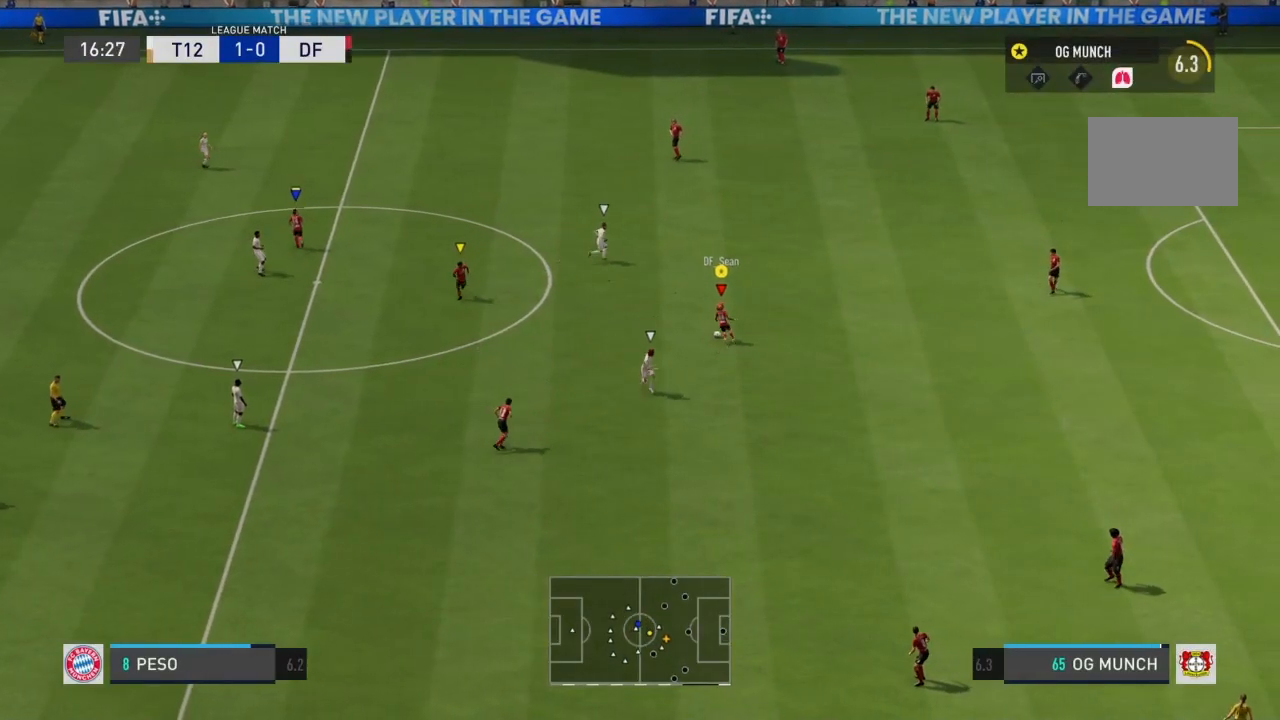
{"buttons": ["R2"], "left_stick": "left", "right_stick": "center", "events": [[400, "R2", "down"]]}
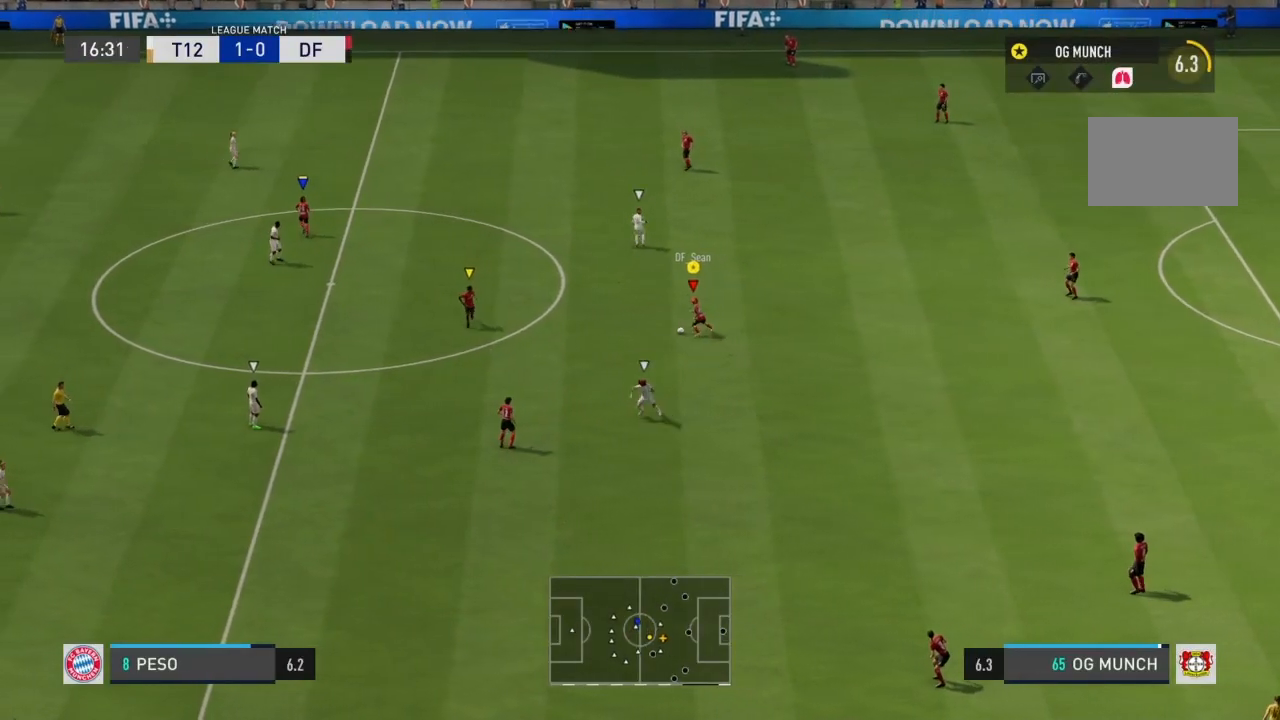
{"buttons": ["R2"], "left_stick": "left", "right_stick": "center", "events": []}
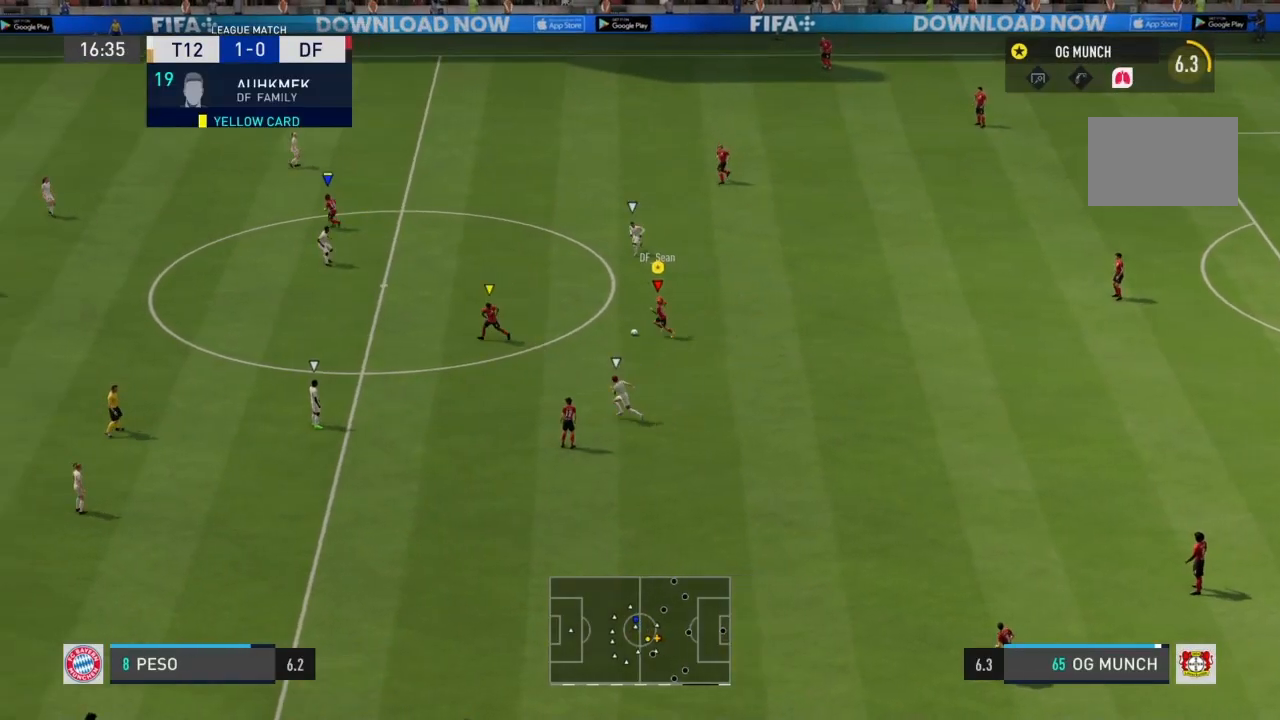
{"buttons": ["R2"], "left_stick": "left", "right_stick": "center", "events": []}
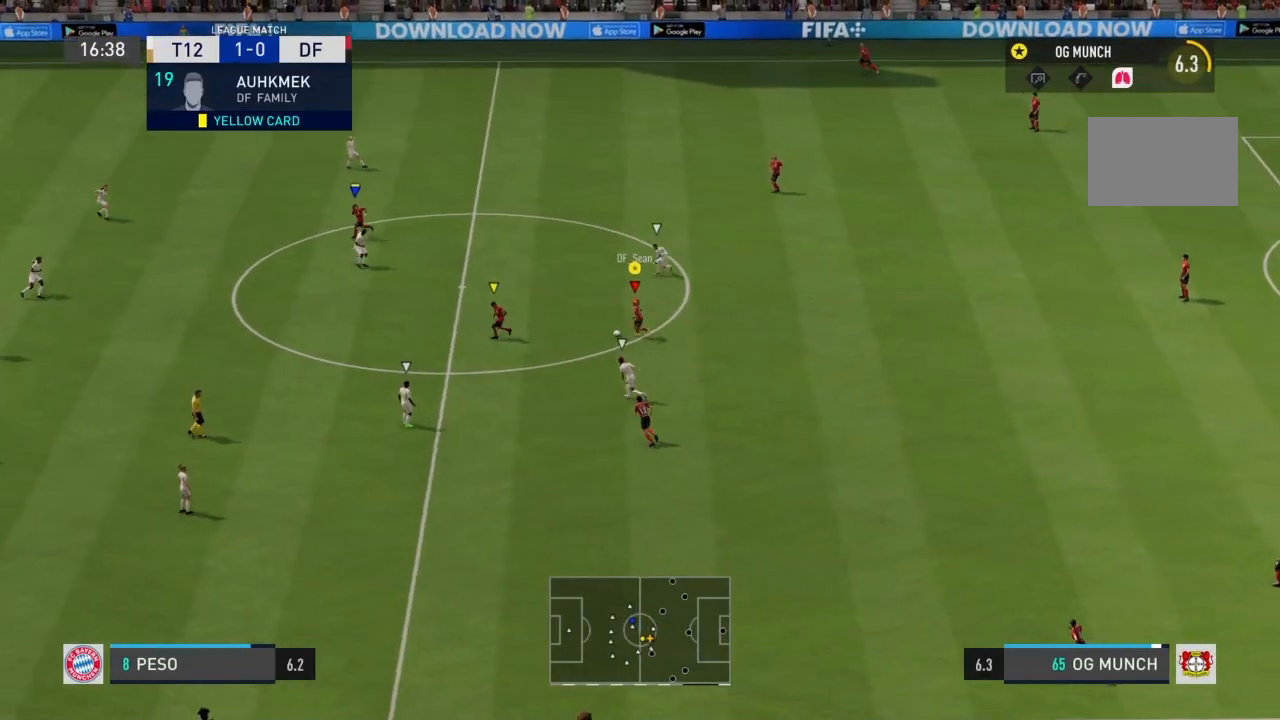
{"buttons": ["CROSS", "R2"], "left_stick": "left", "right_stick": "center", "events": [[400, "CROSS", "down"]]}
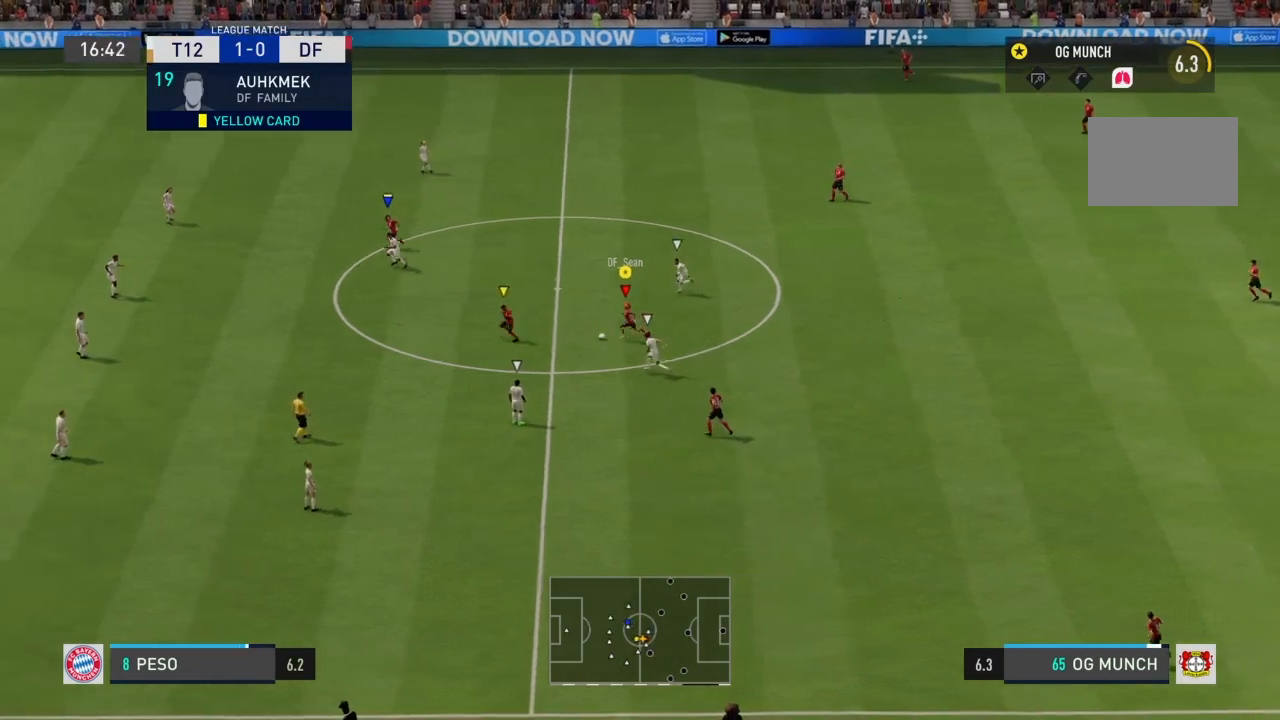
{"buttons": ["R2"], "left_stick": "left", "right_stick": "center", "events": [[67, "CROSS", "up"]]}
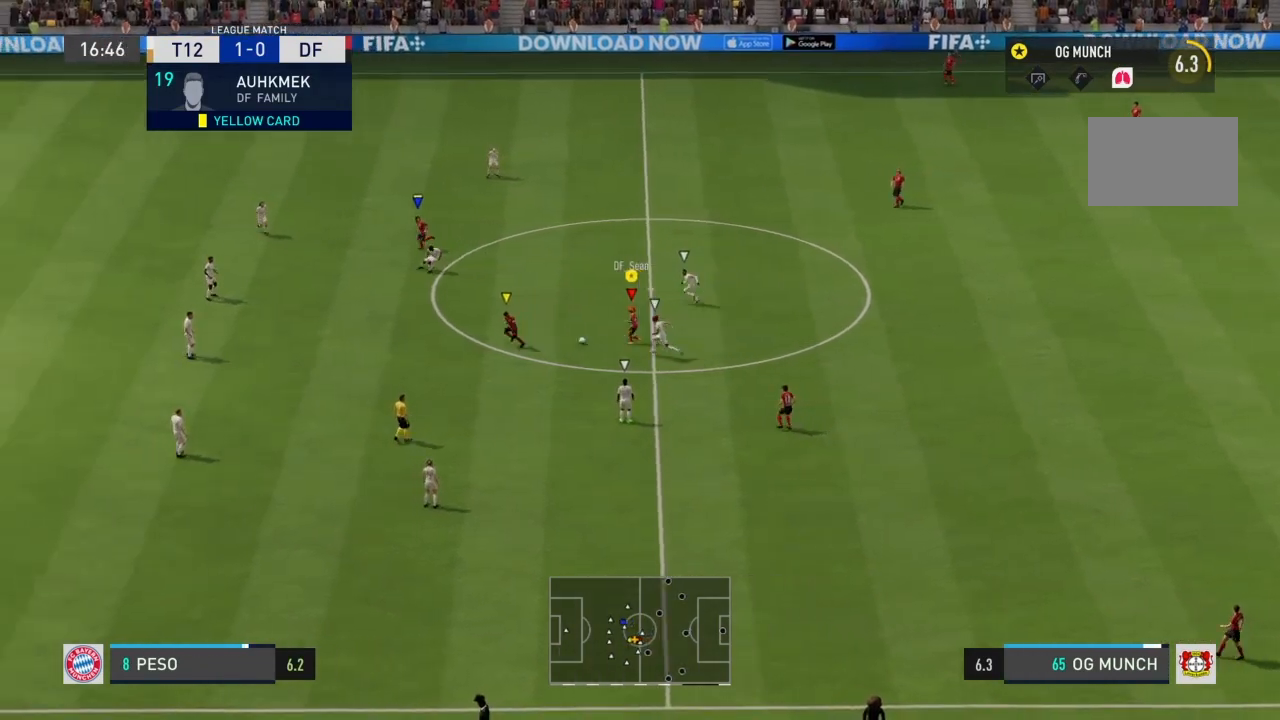
{"buttons": ["R2"], "left_stick": "left", "right_stick": "center", "events": []}
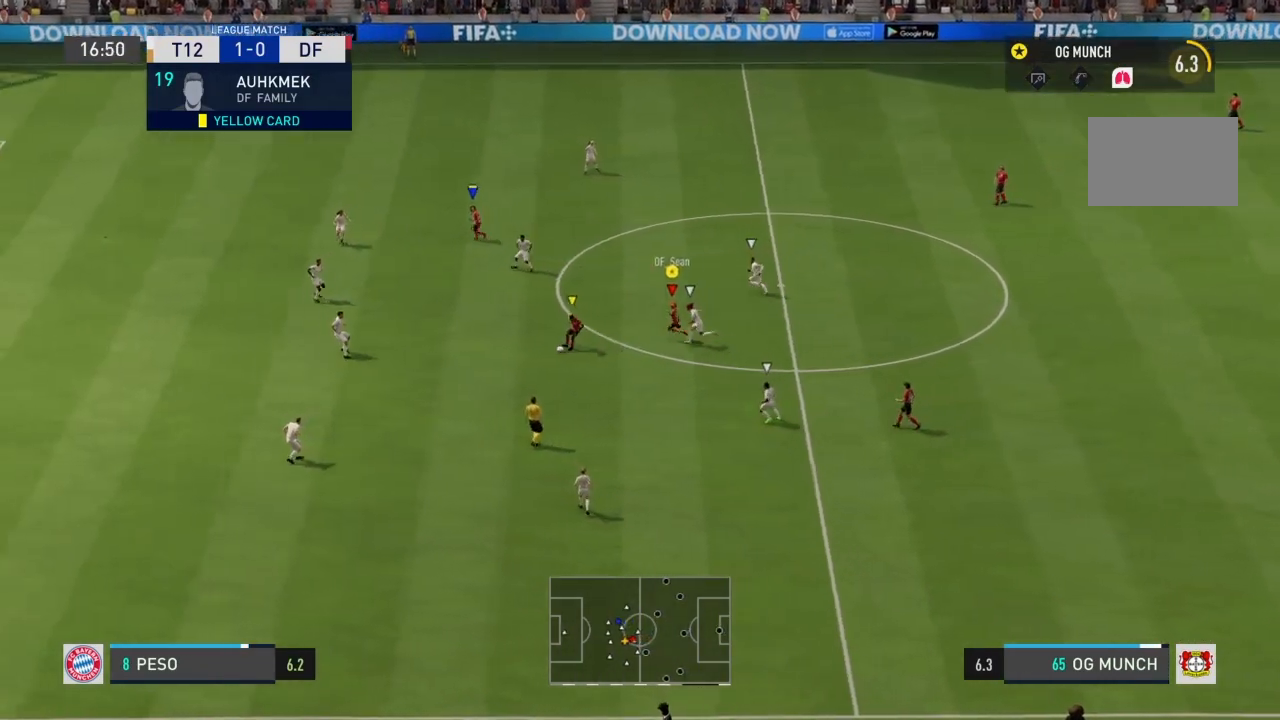
{"buttons": ["R2"], "left_stick": "left", "right_stick": "center", "events": []}
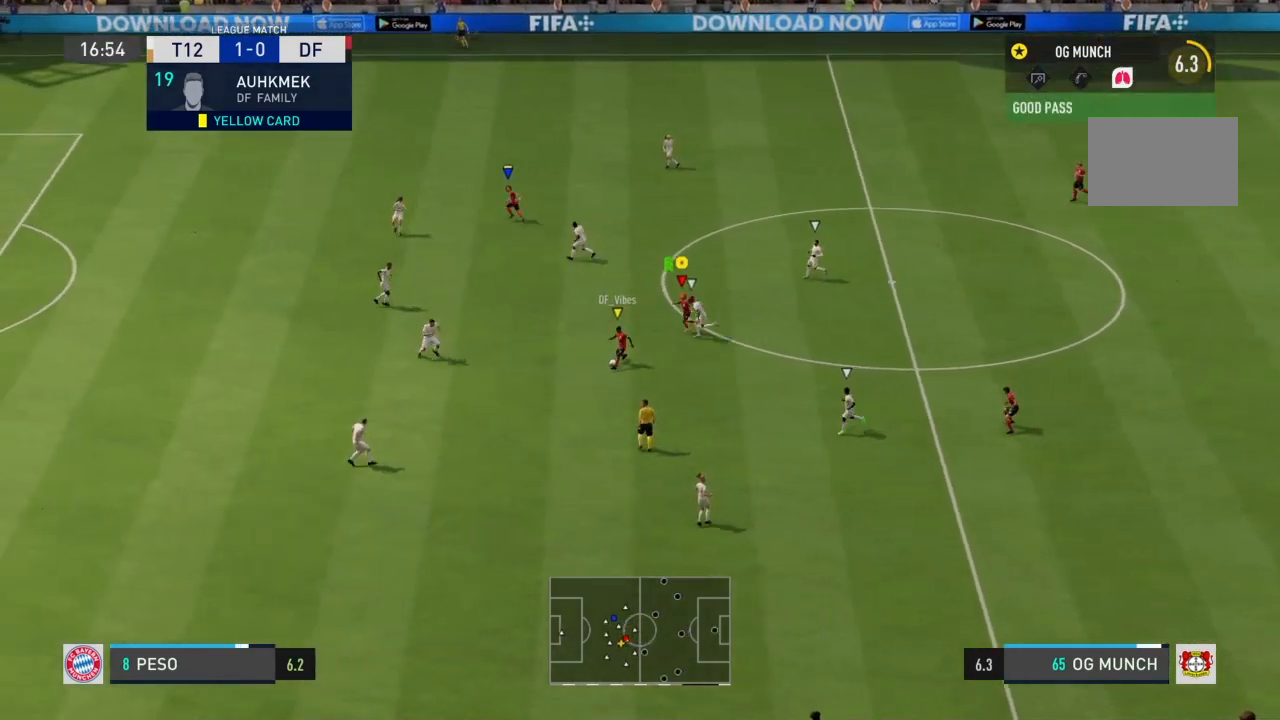
{"buttons": ["R2"], "left_stick": "left", "right_stick": "center", "events": []}
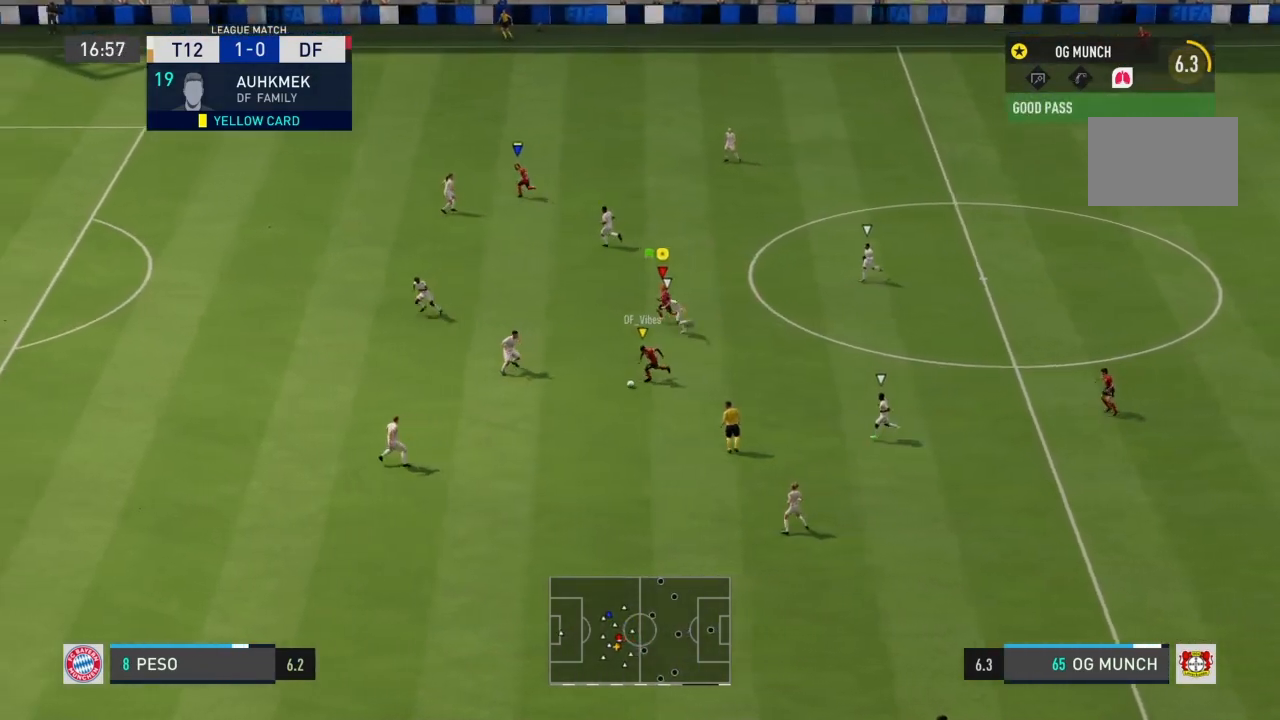
{"buttons": ["R2"], "left_stick": "left", "right_stick": "center", "events": []}
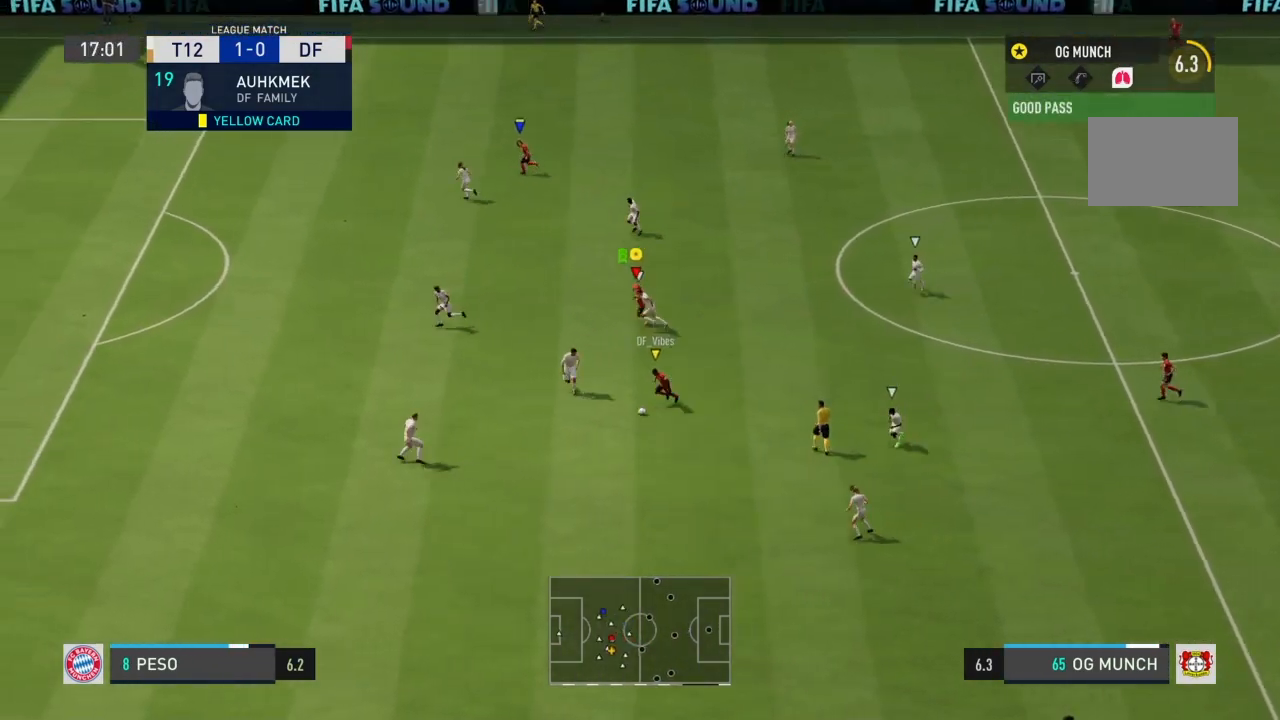
{"buttons": ["R2"], "left_stick": "down-left", "right_stick": "center", "events": [[266, "left_stick", "down-left"]]}
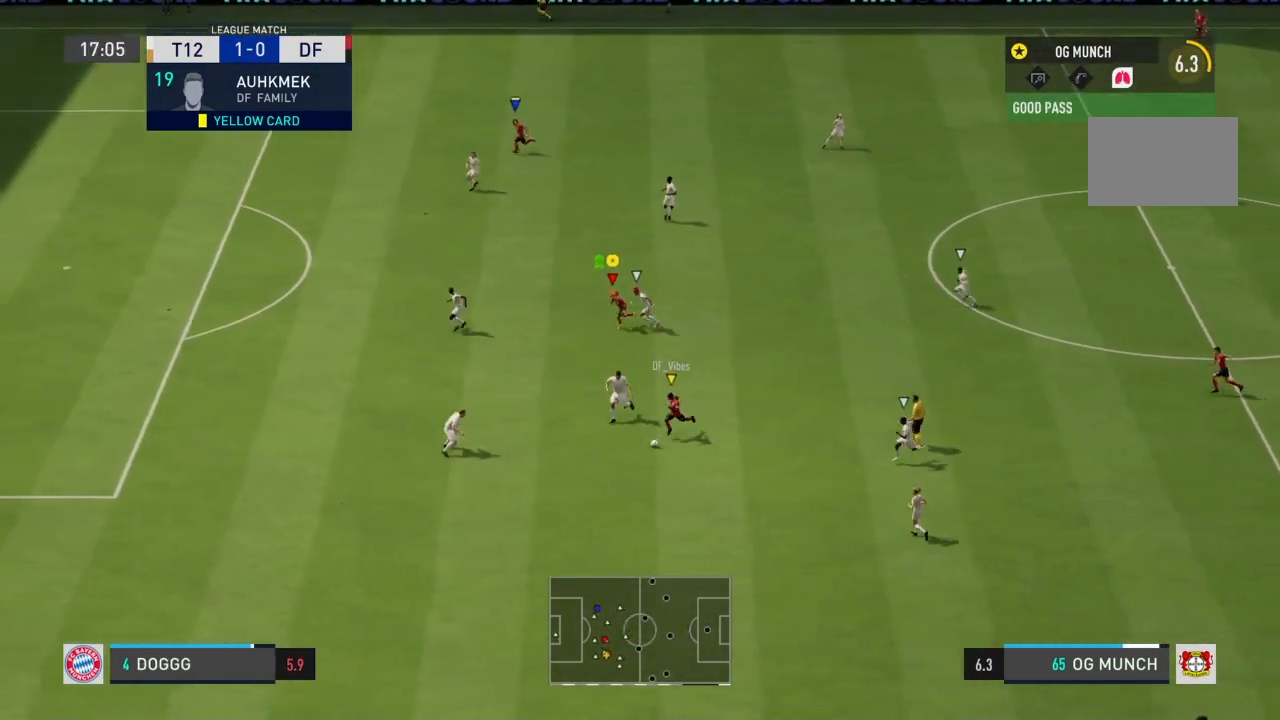
{"buttons": ["R2"], "left_stick": "down-left", "right_stick": "center", "events": []}
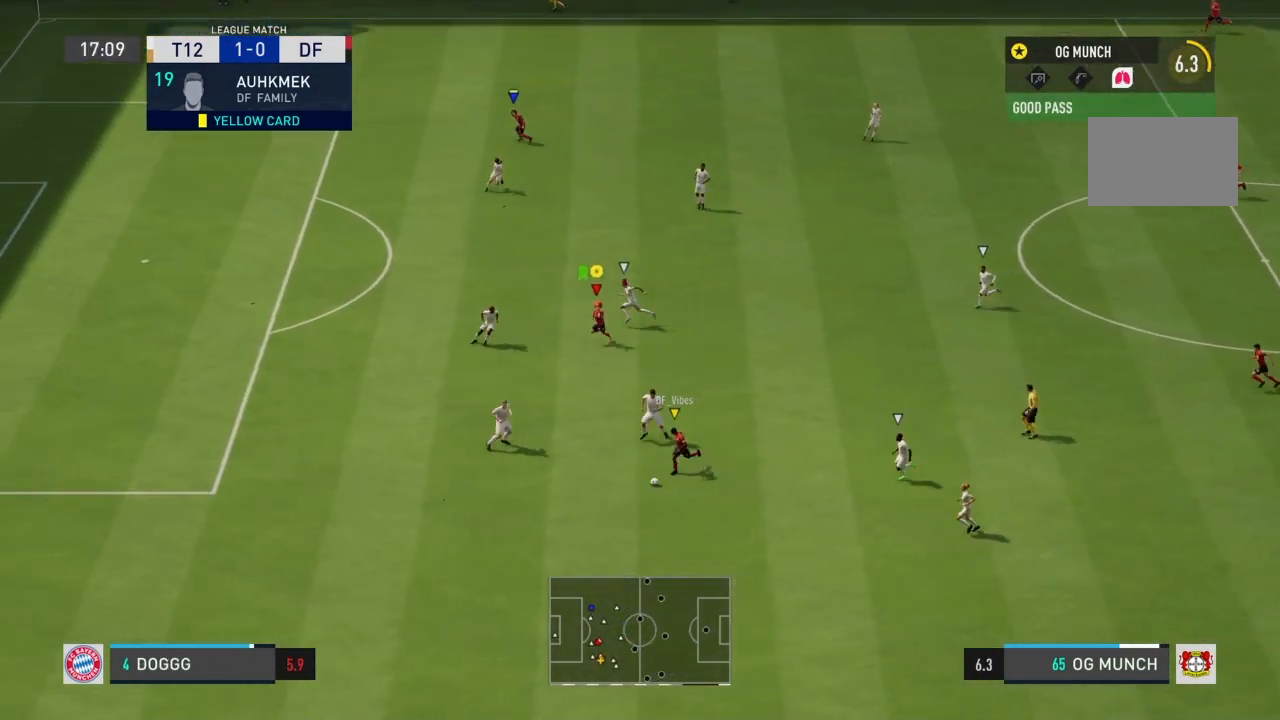
{"buttons": ["R2"], "left_stick": "down-left", "right_stick": "center", "events": []}
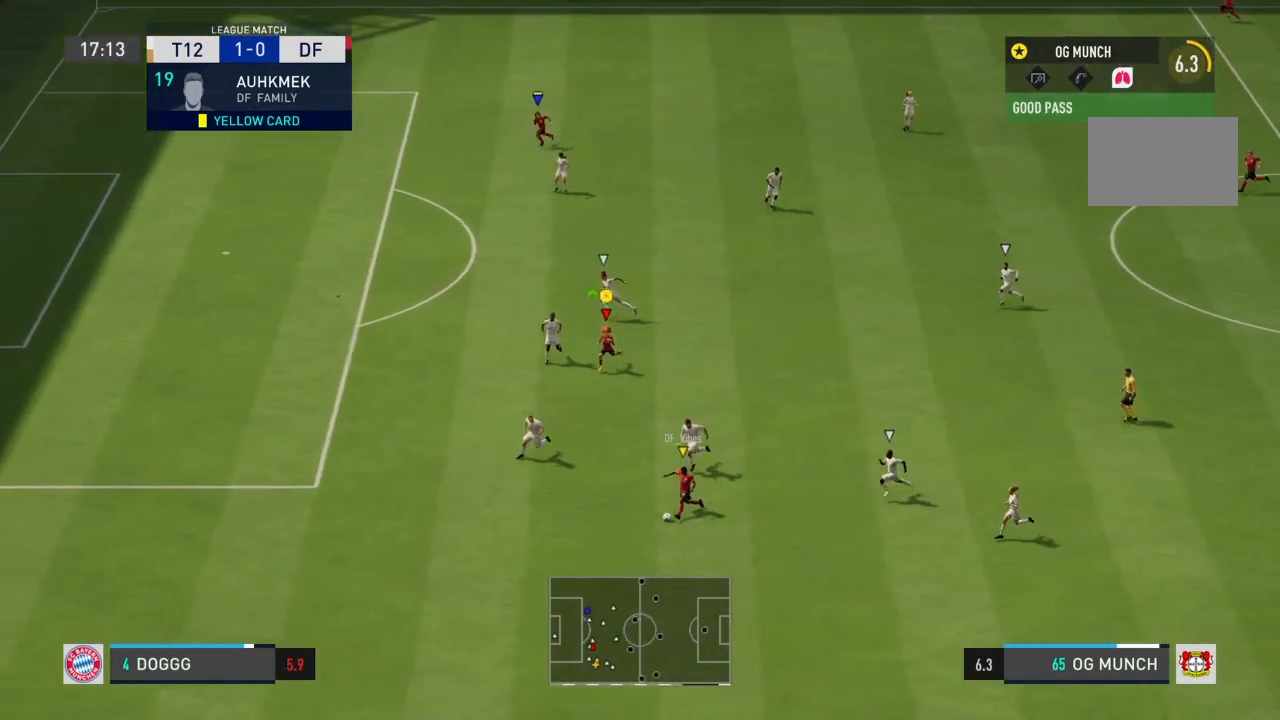
{"buttons": [], "left_stick": "down", "right_stick": "center", "events": [[200, "R2", "up"], [267, "left_stick", "down"]]}
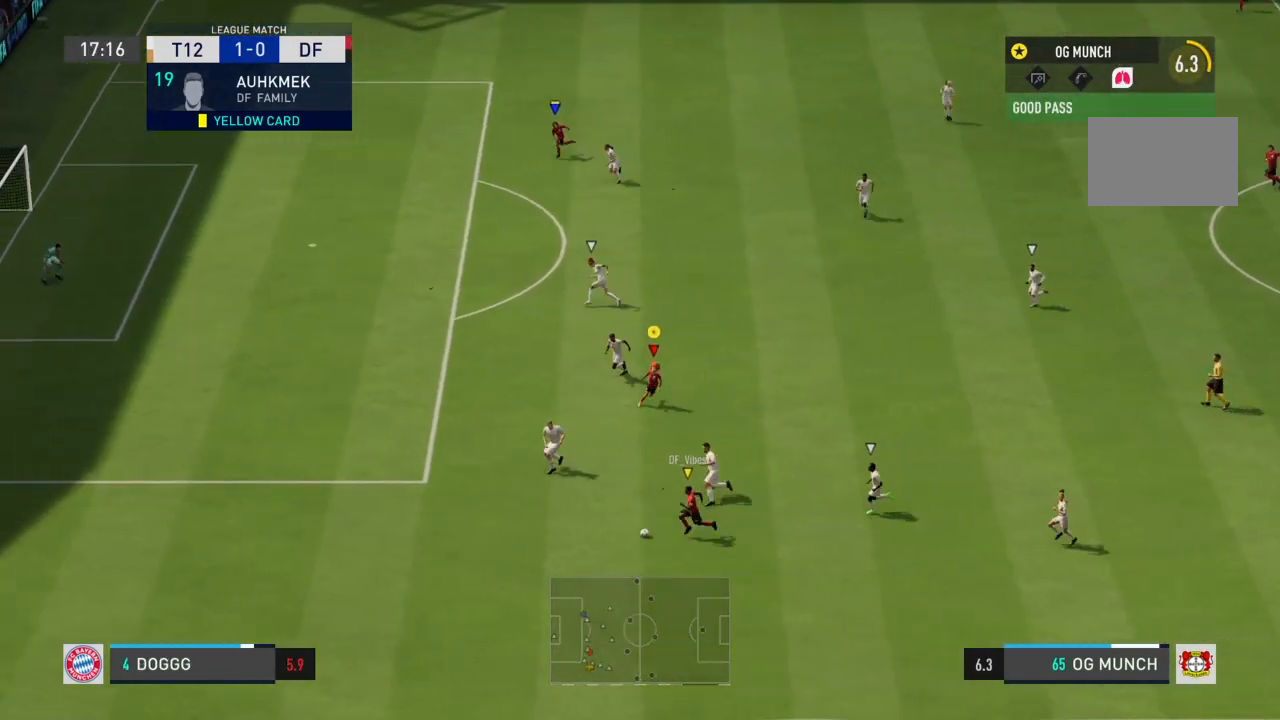
{"buttons": [], "left_stick": "down", "right_stick": "center", "events": [[166, "left_stick", "down-right"], [400, "left_stick", "down"]]}
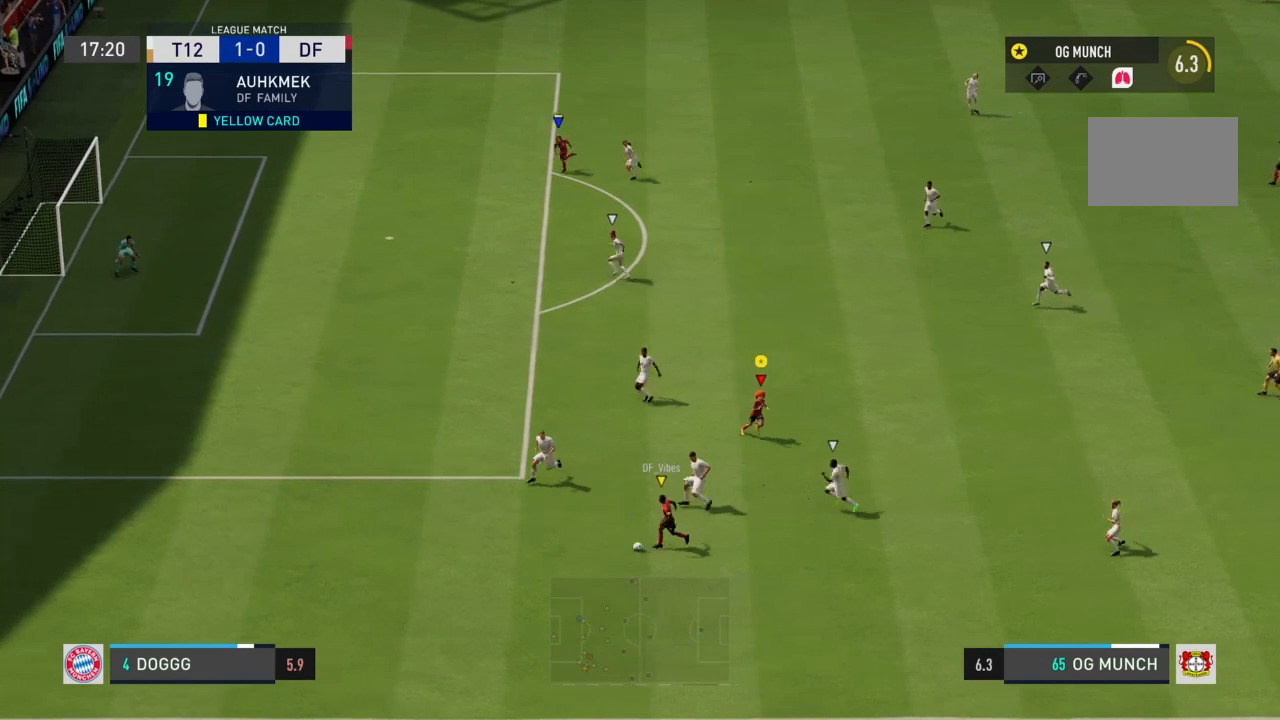
{"buttons": [], "left_stick": "down", "right_stick": "center", "events": []}
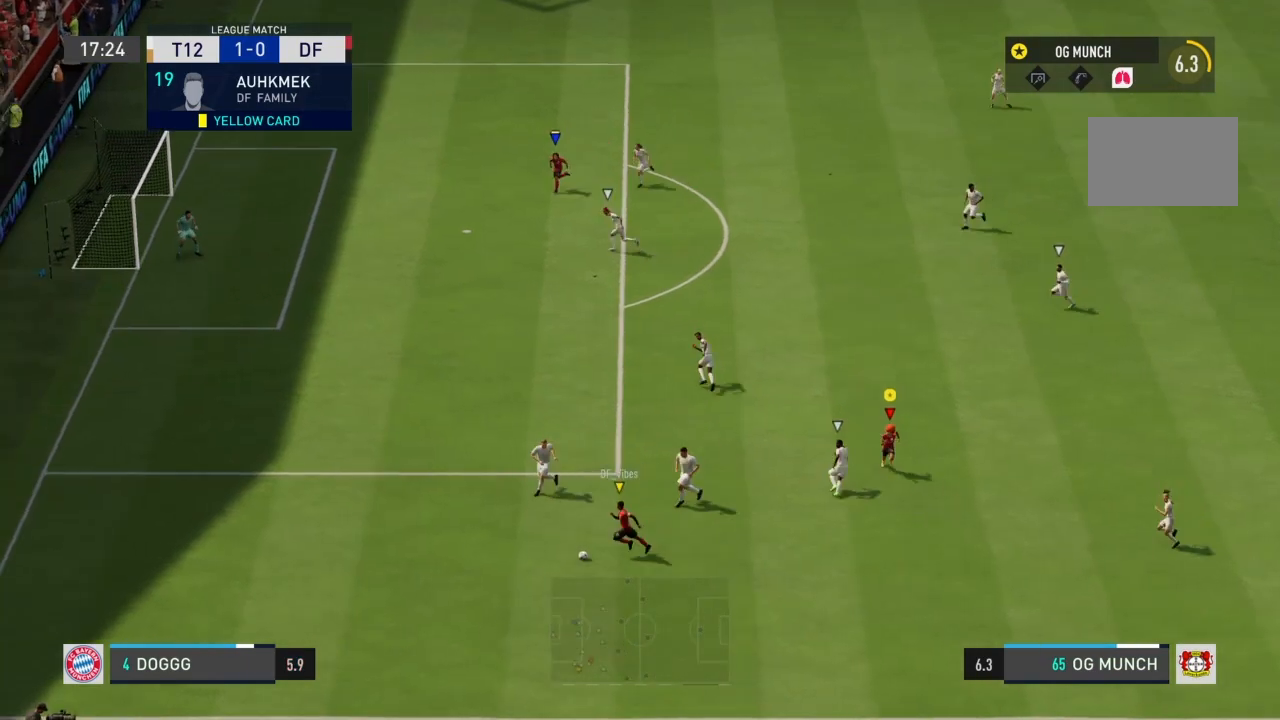
{"buttons": [], "left_stick": "down", "right_stick": "center", "events": []}
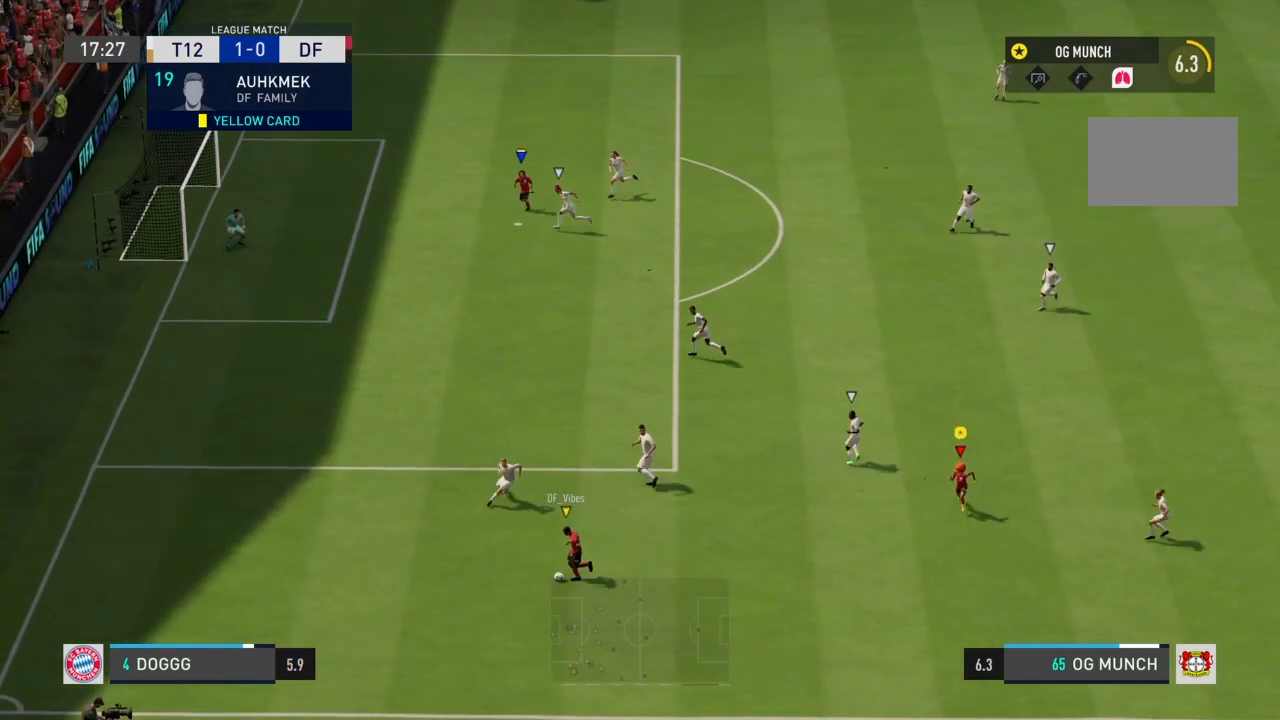
{"buttons": [], "left_stick": "down-right", "right_stick": "center", "events": [[467, "left_stick", "down-right"]]}
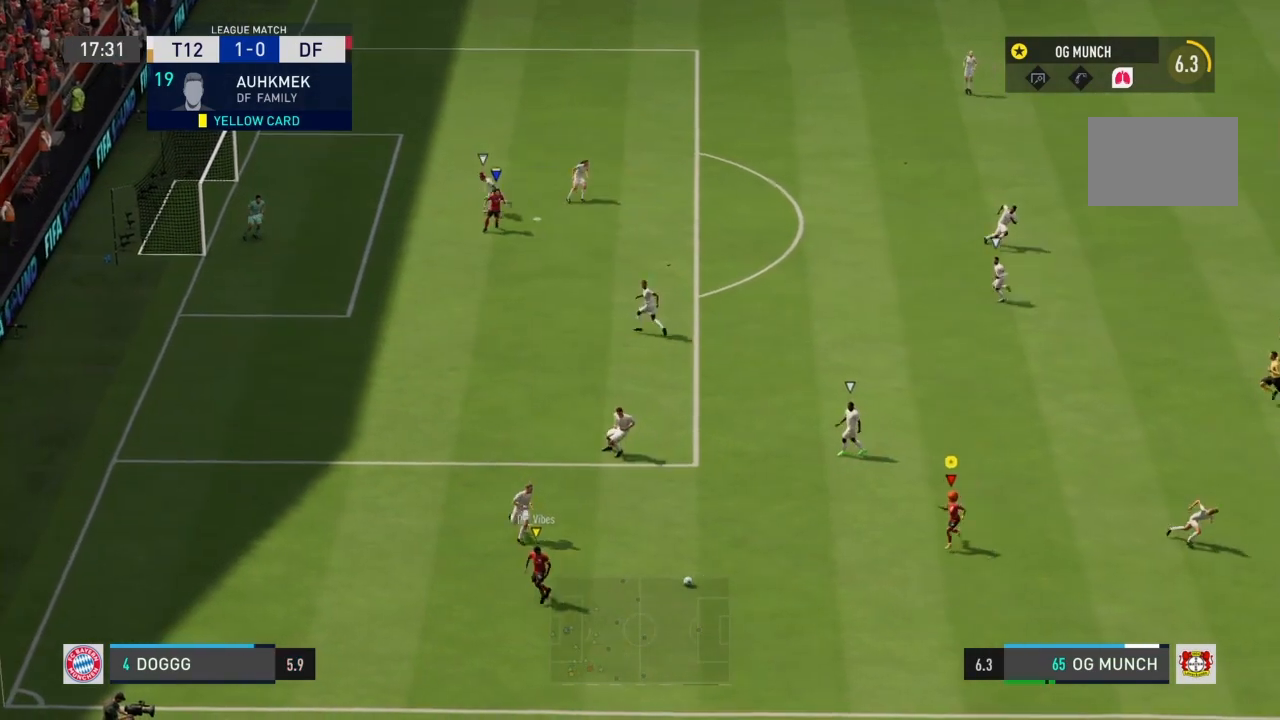
{"buttons": [], "left_stick": "up-left", "right_stick": "center", "events": [[34, "left_stick", "down"], [67, "left_stick", "up-right"], [434, "left_stick", "up-left"]]}
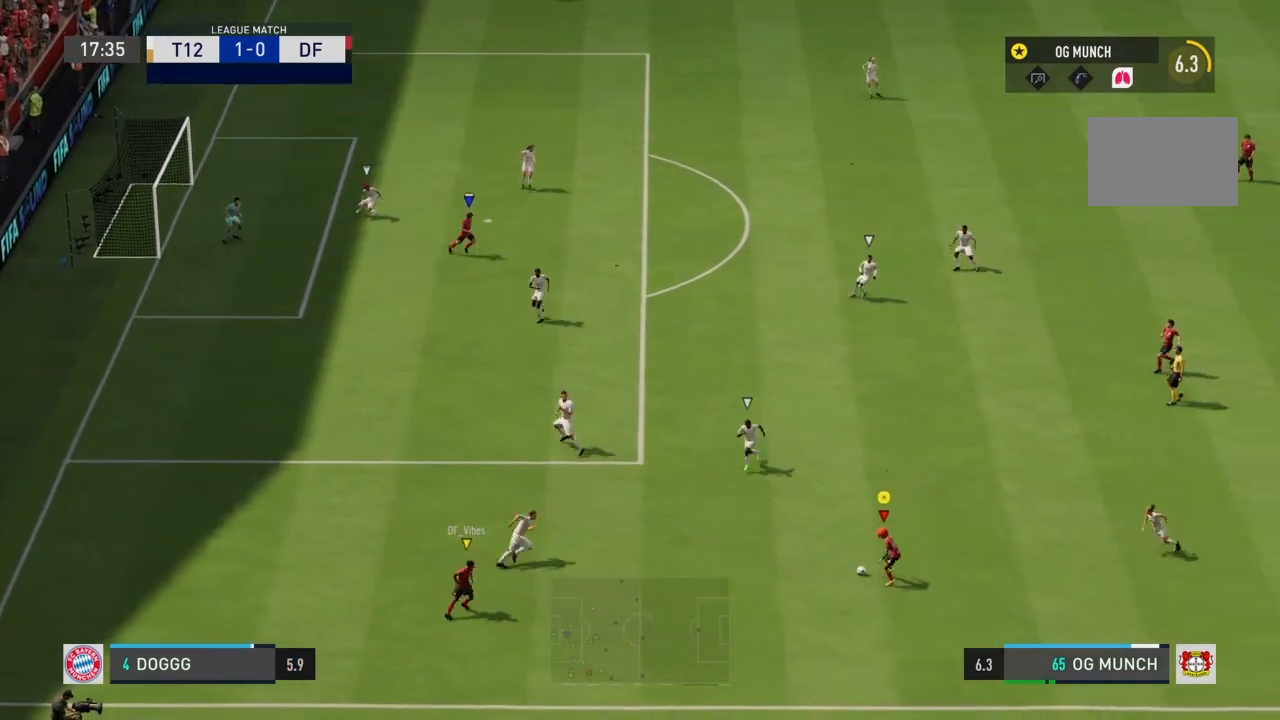
{"buttons": ["L1"], "left_stick": "up-left", "right_stick": "center", "events": [[133, "L1", "down"]]}
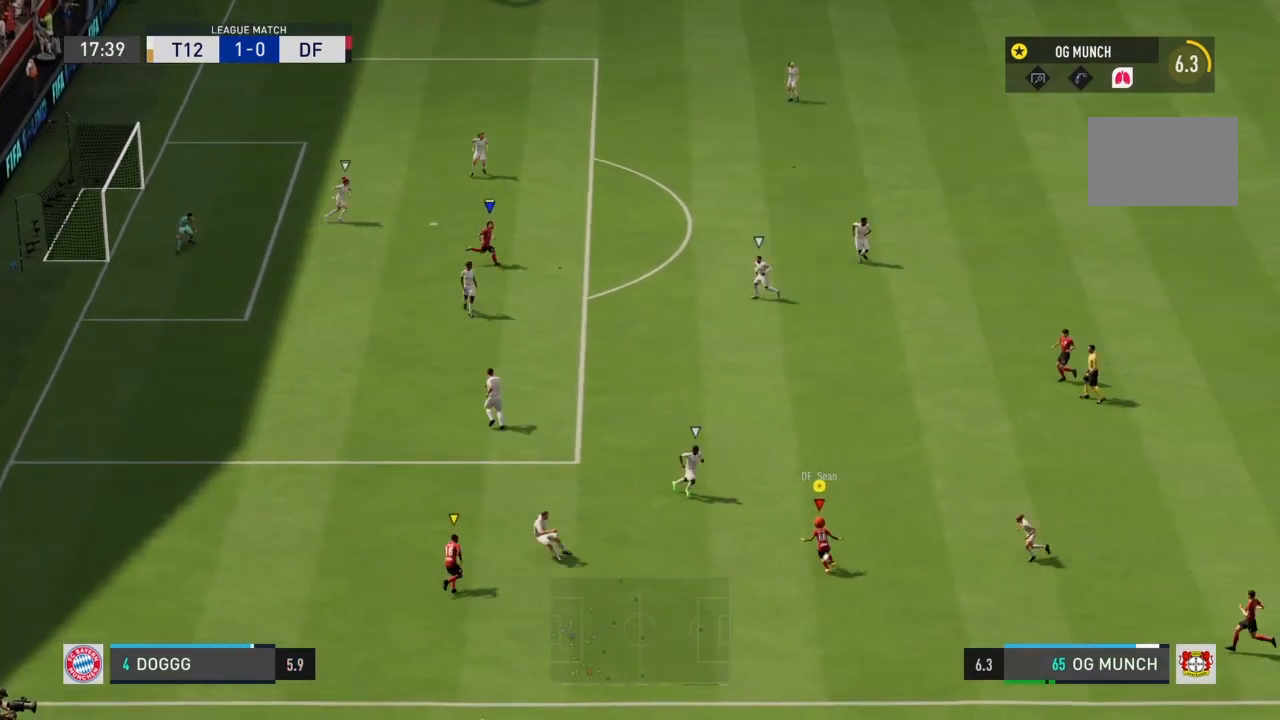
{"buttons": [], "left_stick": "up-left", "right_stick": "down-right", "events": [[100, "left_stick", "left"], [300, "left_stick", "up-left"], [367, "L1", "up"], [401, "right_stick", "down-left"], [467, "right_stick", "down-right"]]}
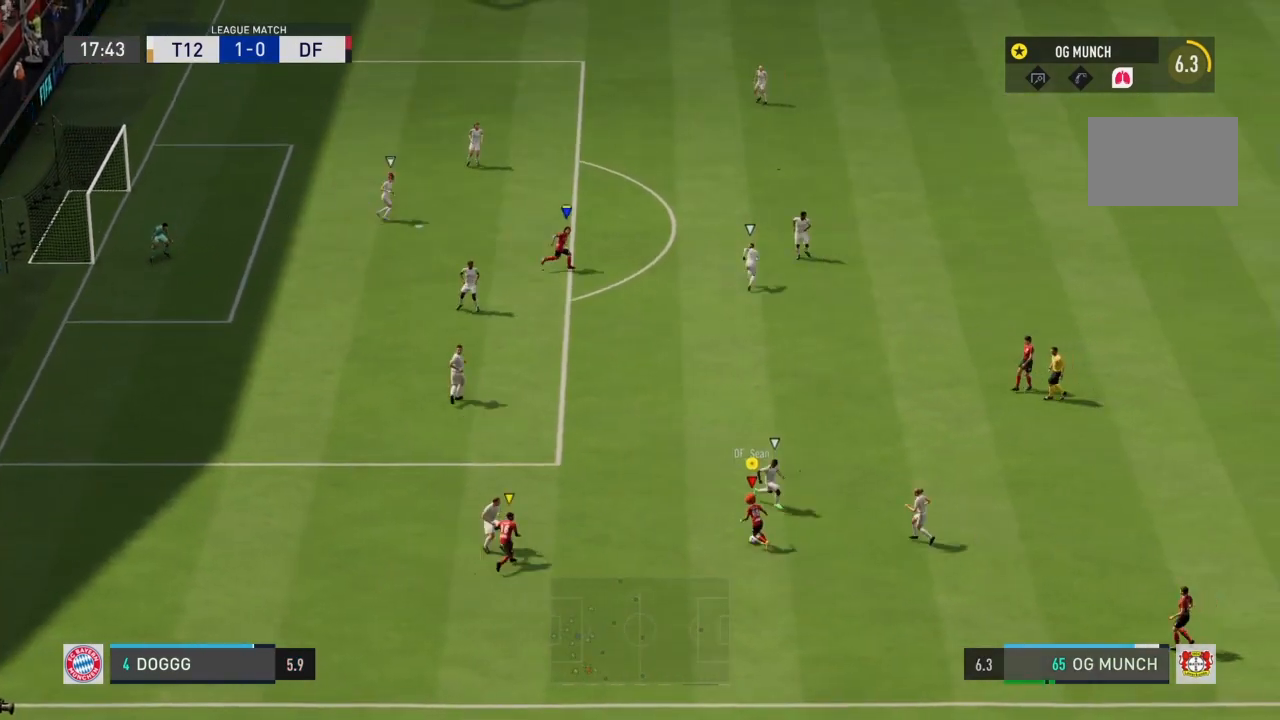
{"buttons": ["R2"], "left_stick": "up-left", "right_stick": "center", "events": [[33, "right_stick", "up-right"], [100, "right_stick", "center"], [367, "R2", "down"]]}
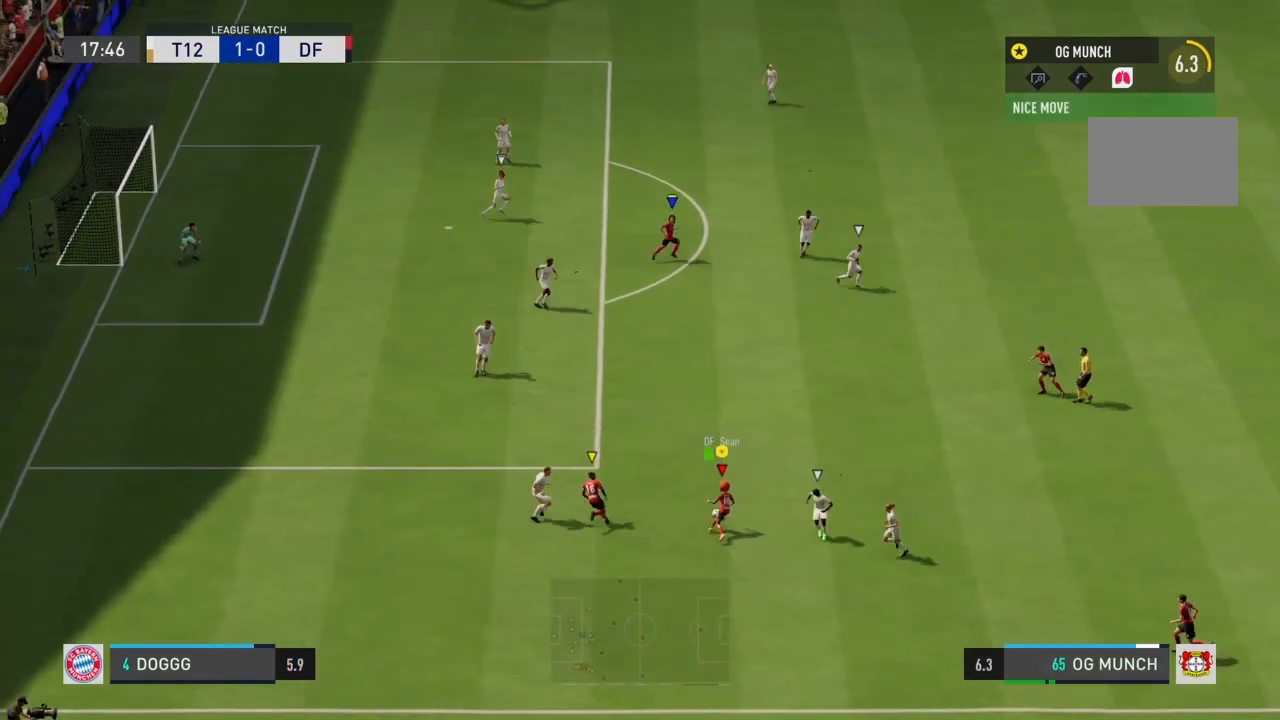
{"buttons": ["TRIANGLE", "R2"], "left_stick": "up", "right_stick": "center", "events": [[134, "left_stick", "up"], [401, "TRIANGLE", "down"]]}
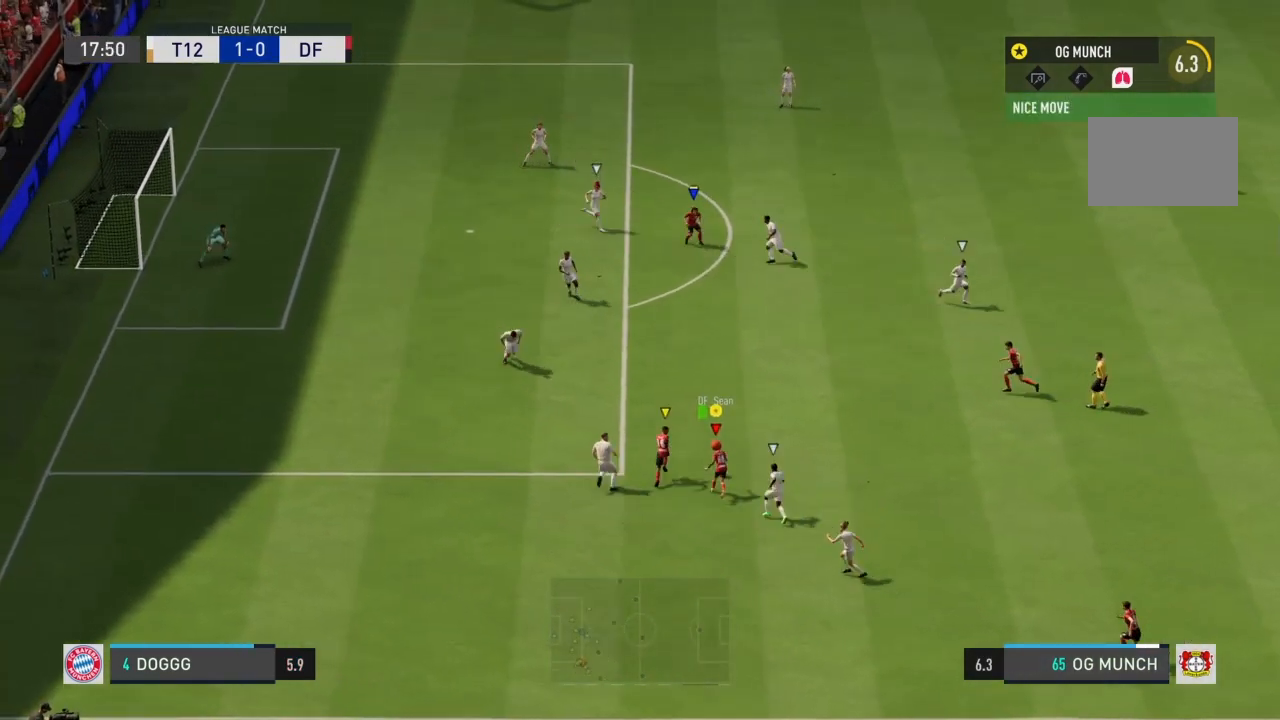
{"buttons": ["CIRCLE", "R2"], "left_stick": "up", "right_stick": "center"}